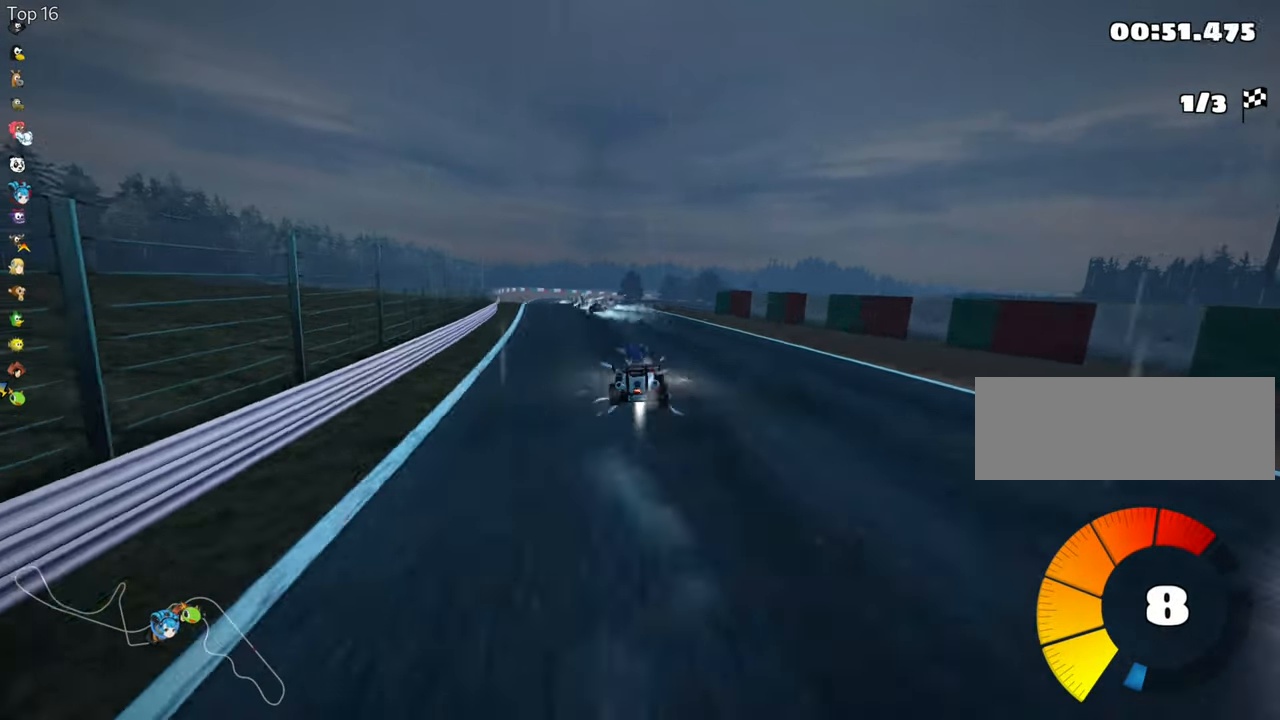
Gameplay with keyboard; each line is a JSON object with the keys held at the frame after it. "events" lists presses ("down") and releases ("up") of "down", "fire", "flag", "left", "look", "nitro", "right", "skid" and "up" between this image and that frame as [ms after this image, input, new state], when the widget could be followed in between. No other keys are recorded. Mouse input is not recorded. Key names are as the overlay labels them; some are game actions (e.g. jump) rather than physical keys.
{"keys": ["right", "skid", "up"], "events": [[17, "left", "up"], [50, "right", "down"]]}
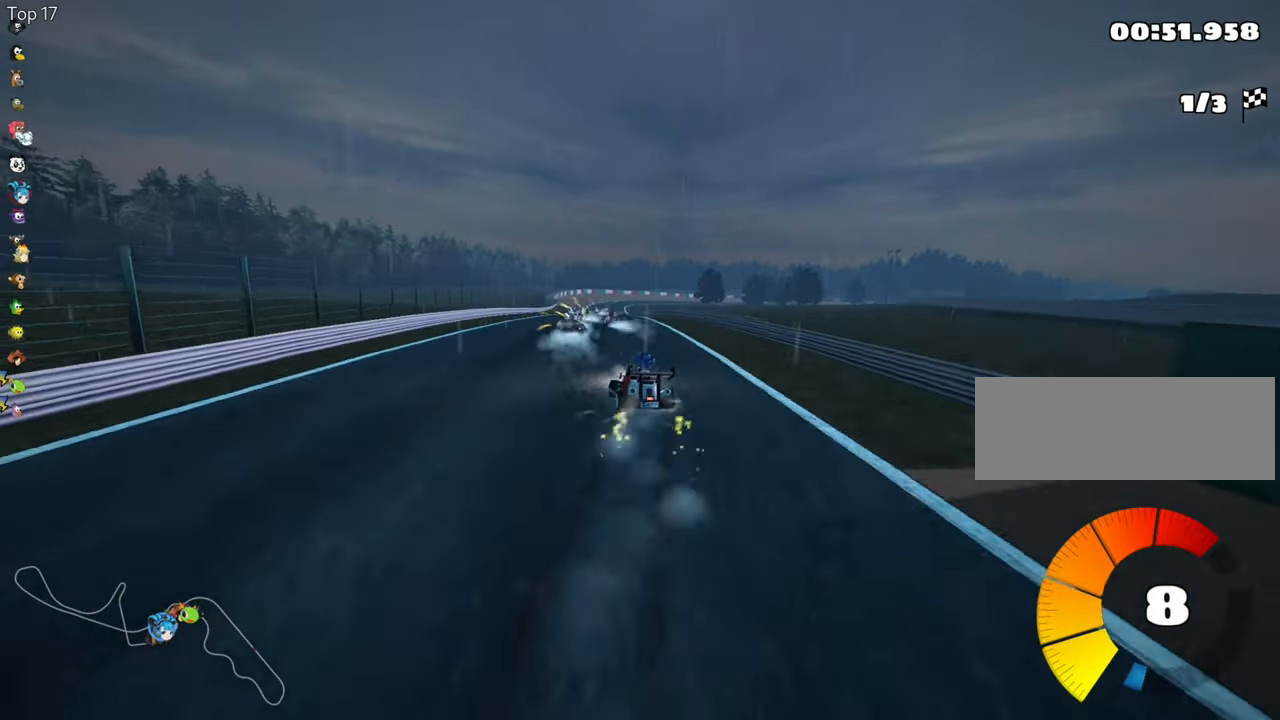
{"keys": ["right", "skid", "up"], "events": []}
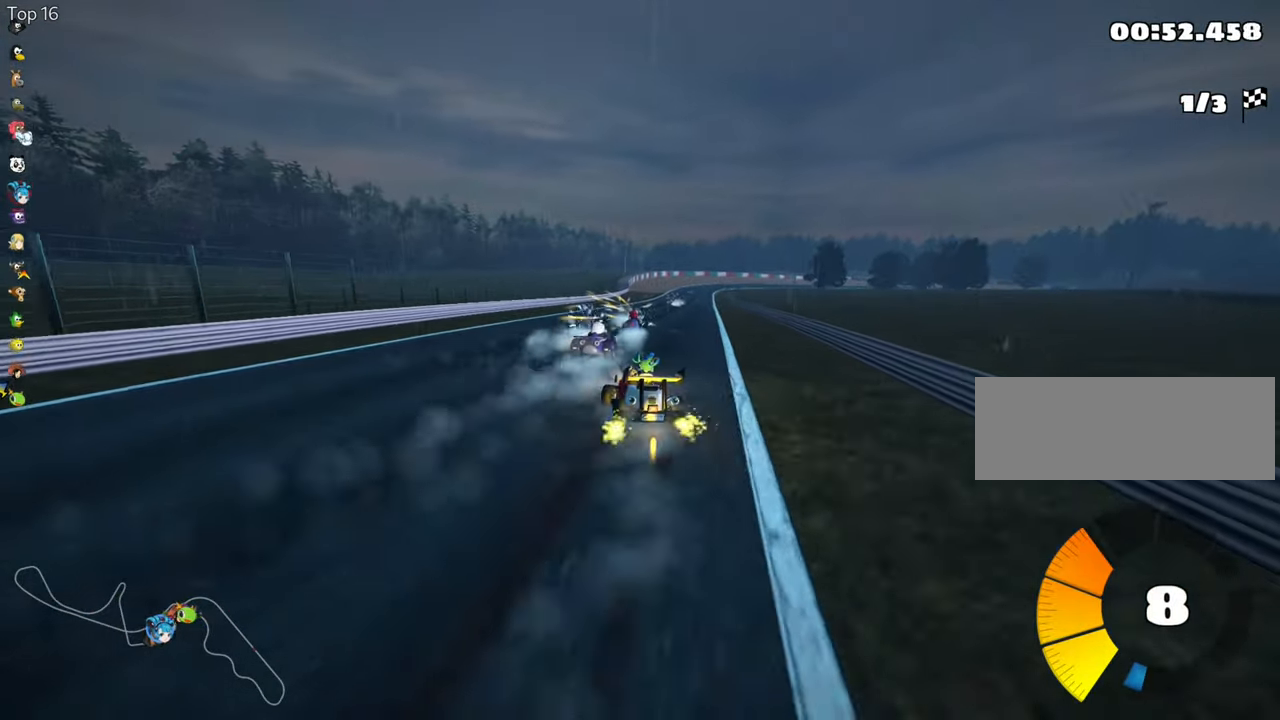
{"keys": ["right", "up"], "events": [[350, "skid", "up"]]}
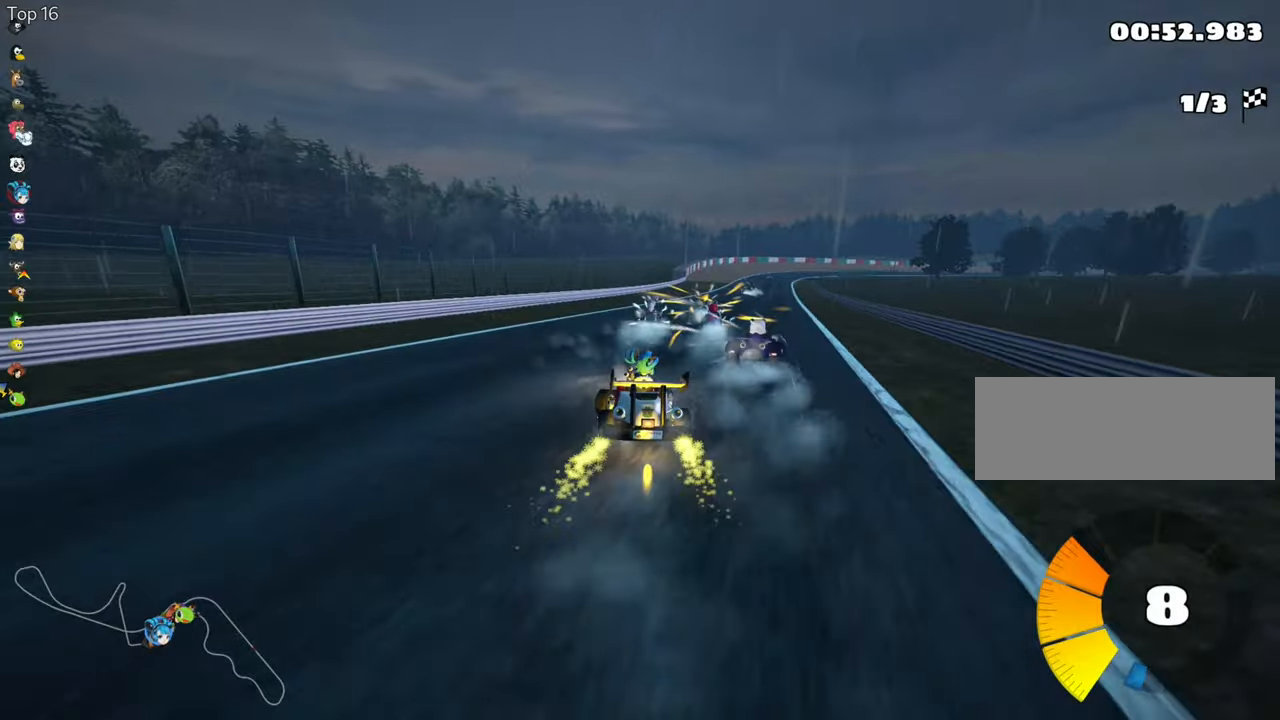
{"keys": ["left", "up"], "events": [[50, "nitro", "down"], [200, "nitro", "up"], [250, "right", "up"], [433, "left", "down"]]}
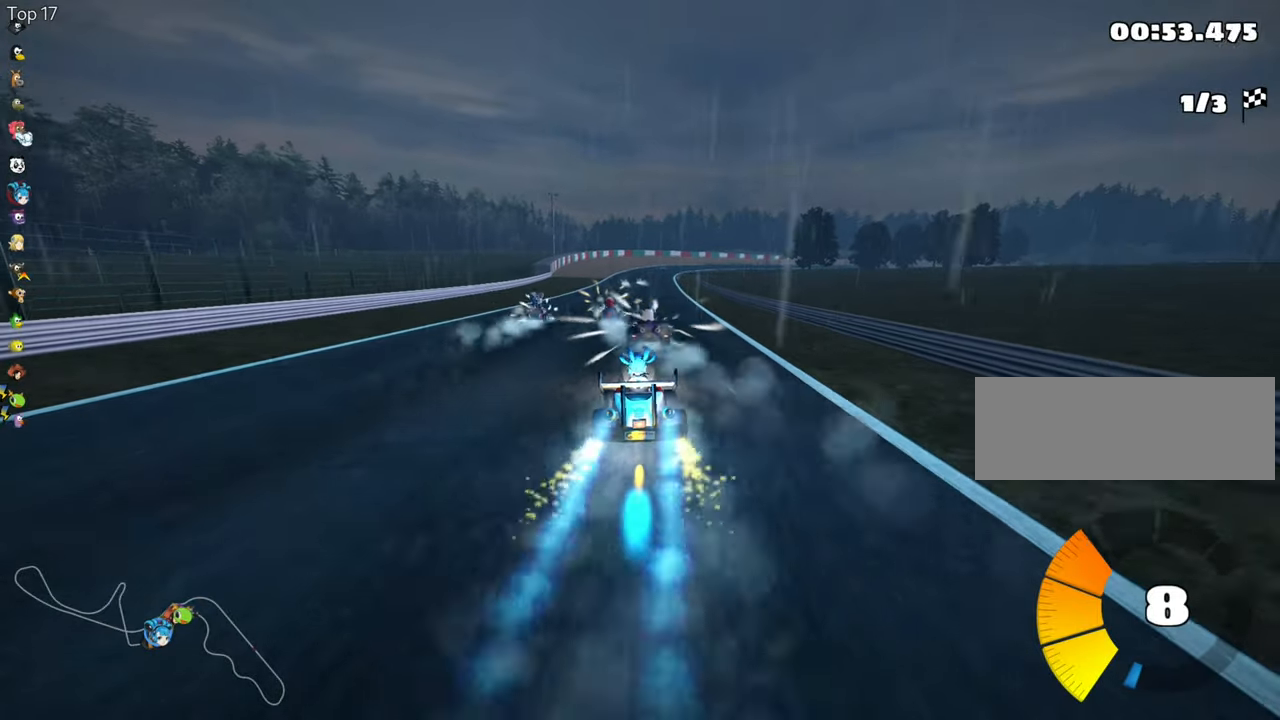
{"keys": ["right", "skid", "up"], "events": [[283, "left", "up"], [333, "right", "down"], [333, "skid", "down"]]}
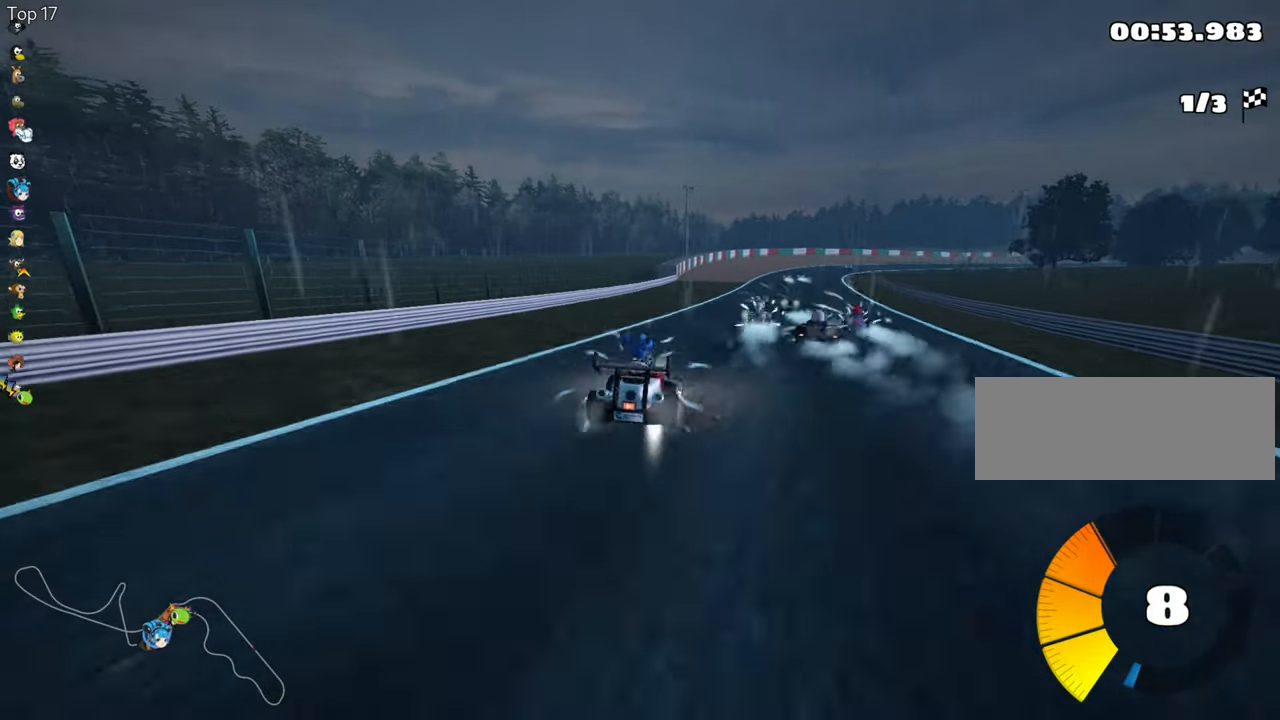
{"keys": ["left", "skid", "up"], "events": [[83, "right", "up"], [100, "left", "down"]]}
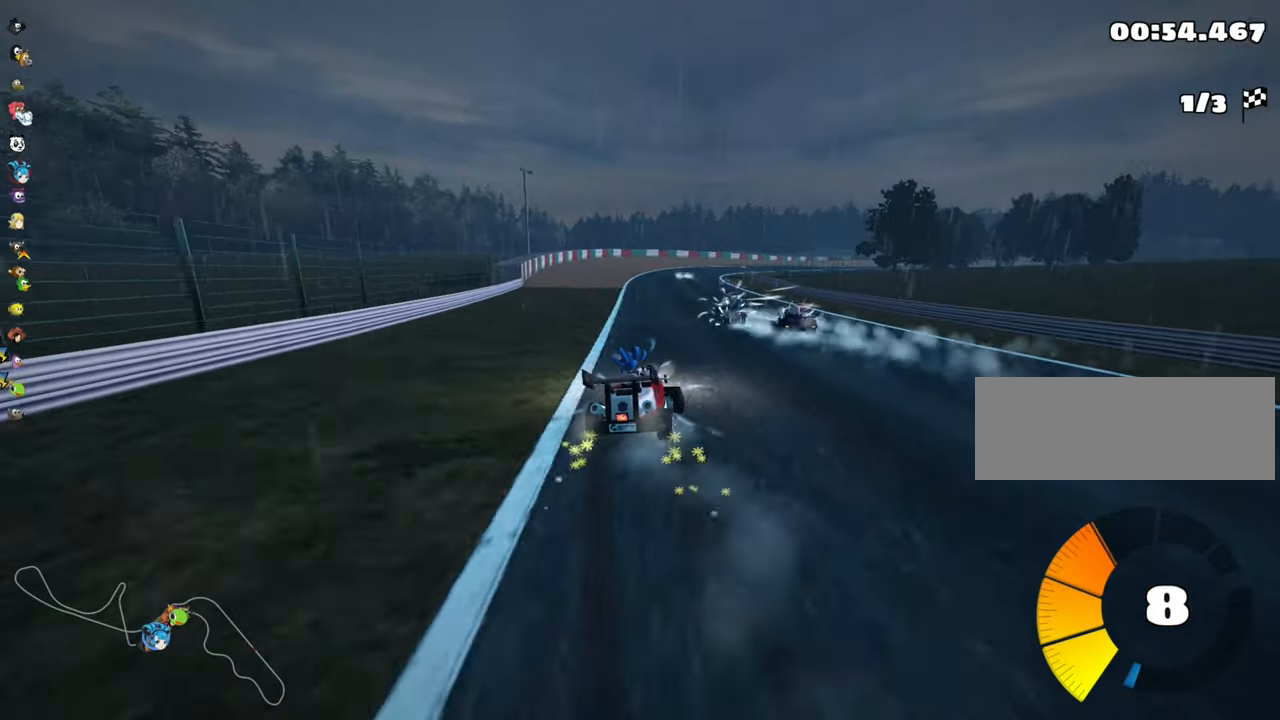
{"keys": ["left", "skid", "up"], "events": []}
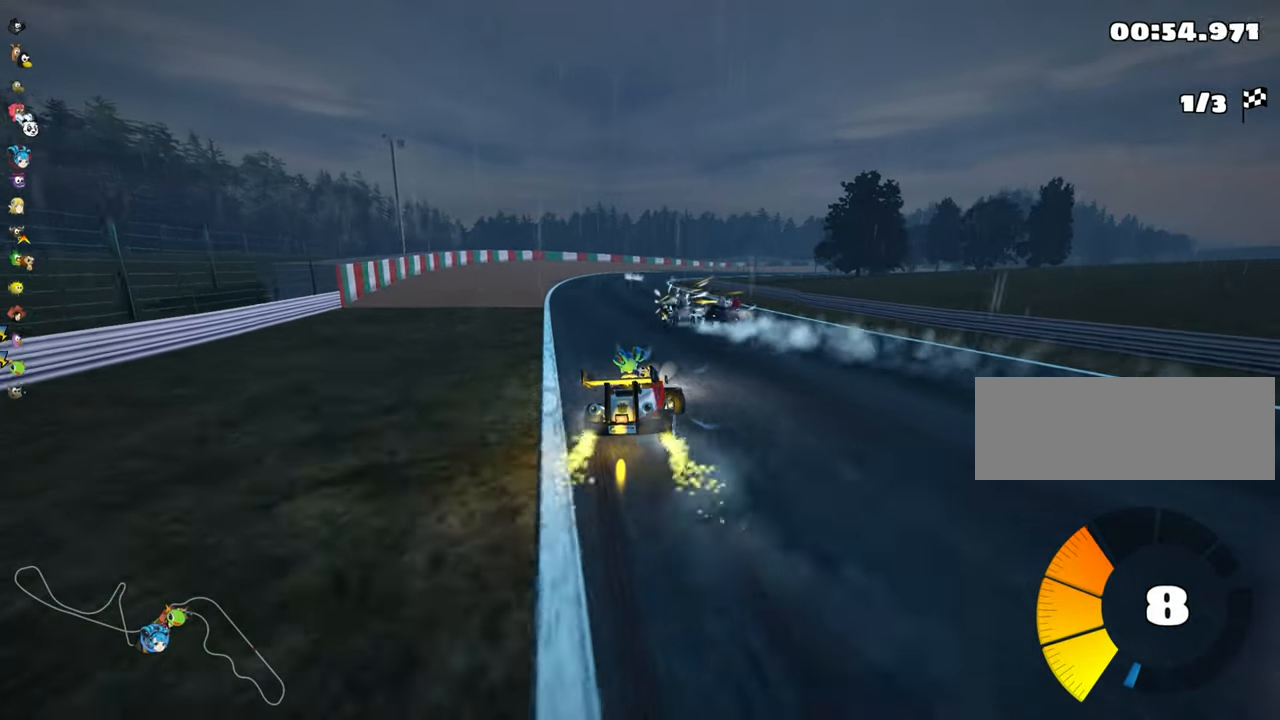
{"keys": ["left", "skid", "up"], "events": []}
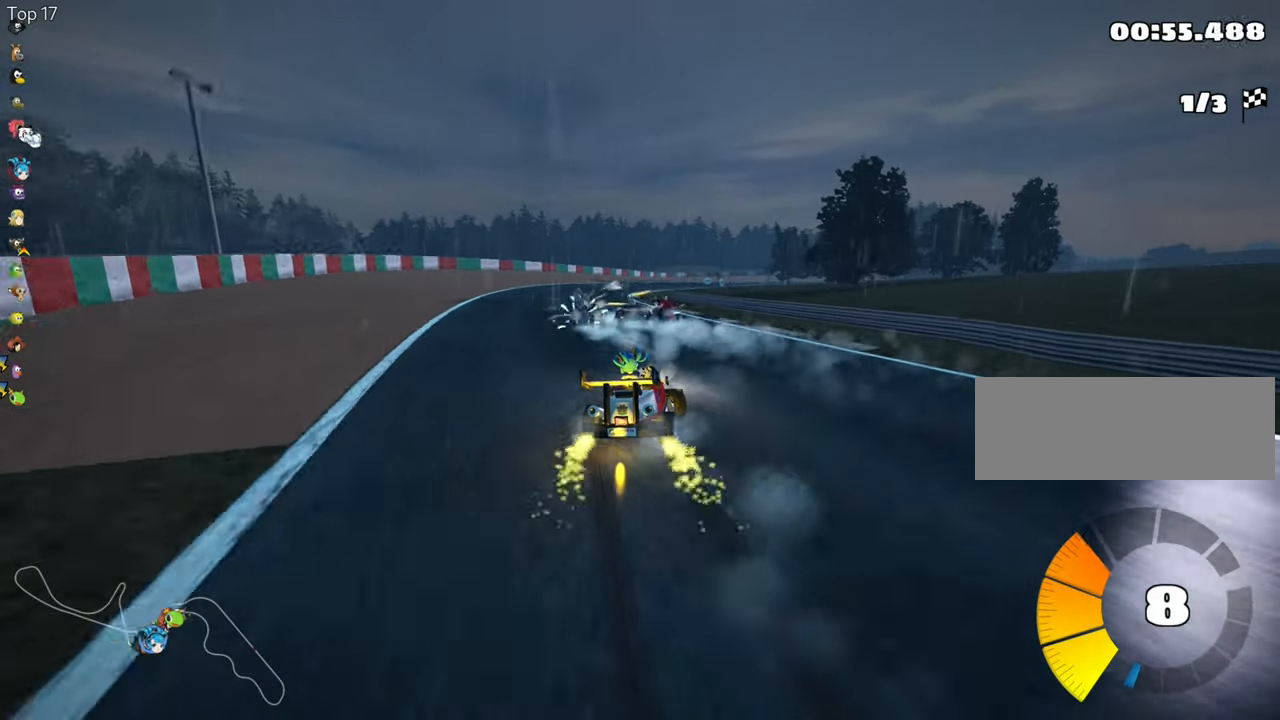
{"keys": ["left", "up"], "events": [[433, "skid", "up"]]}
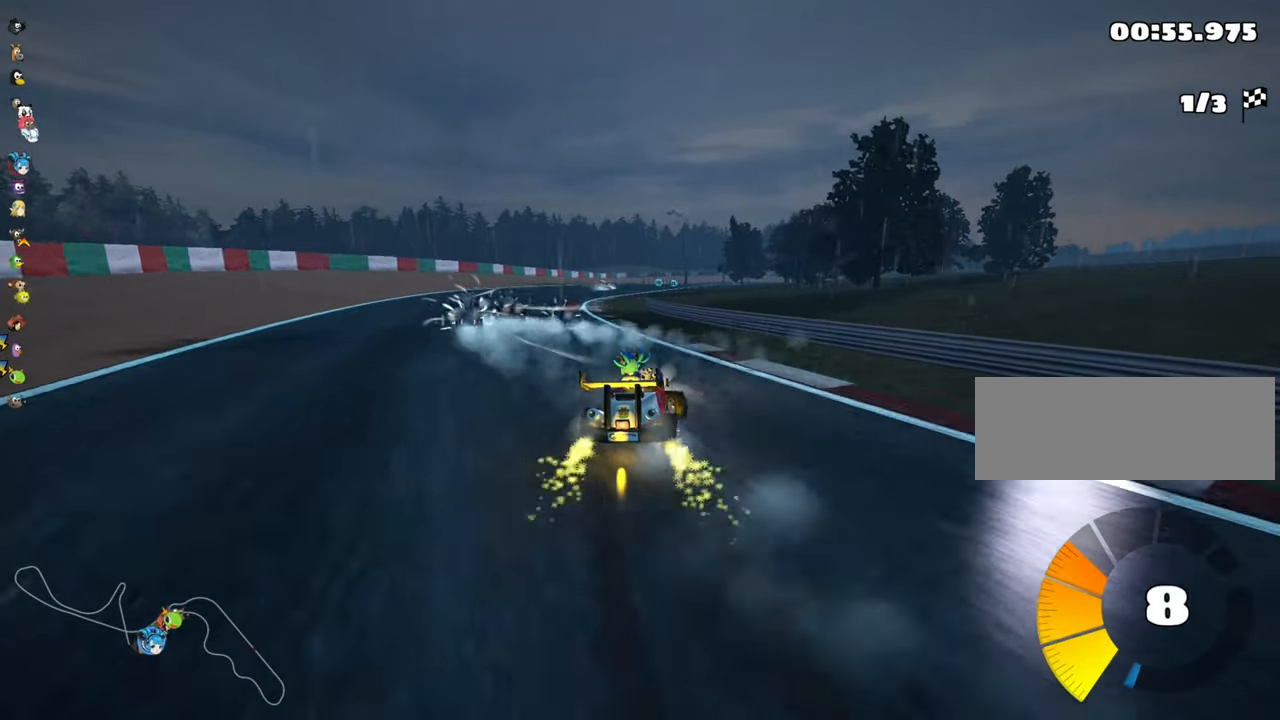
{"keys": ["up"], "events": [[200, "left", "up"]]}
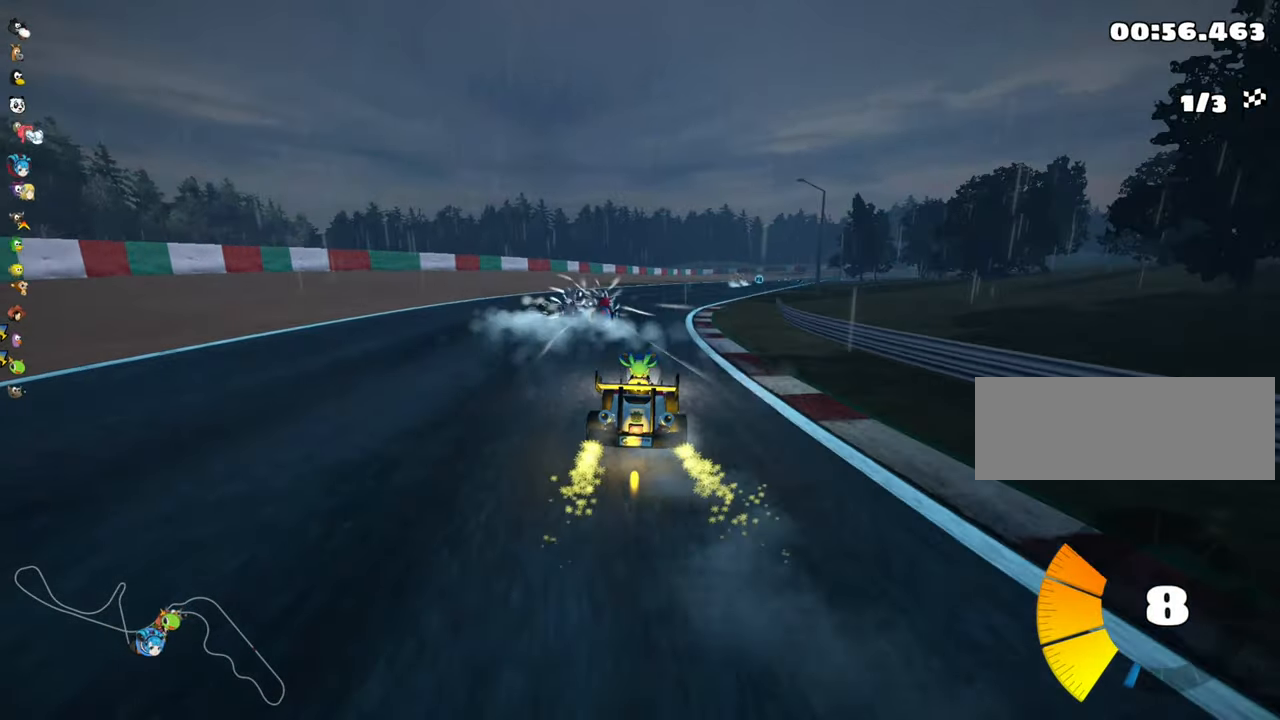
{"keys": ["left", "skid", "up"], "events": [[83, "left", "down"], [200, "left", "up"], [266, "right", "down"], [283, "skid", "down"], [450, "left", "down"], [500, "right", "up"]]}
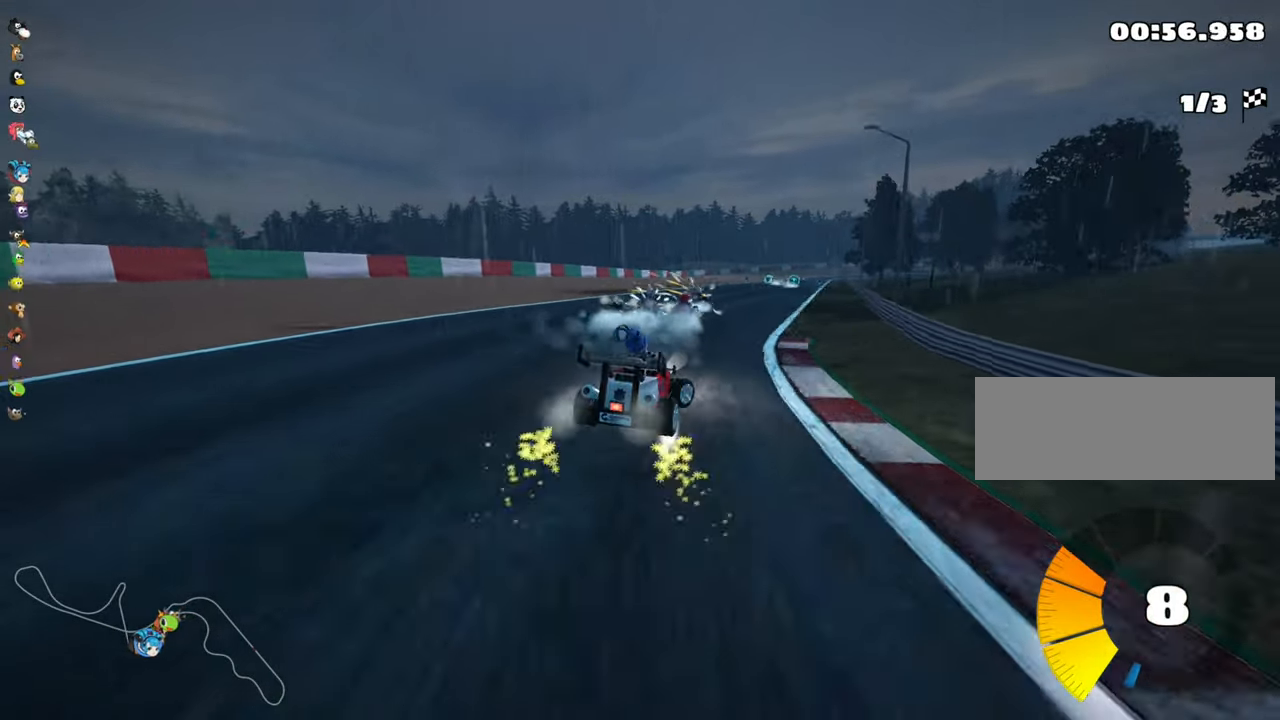
{"keys": ["left", "skid", "up"], "events": []}
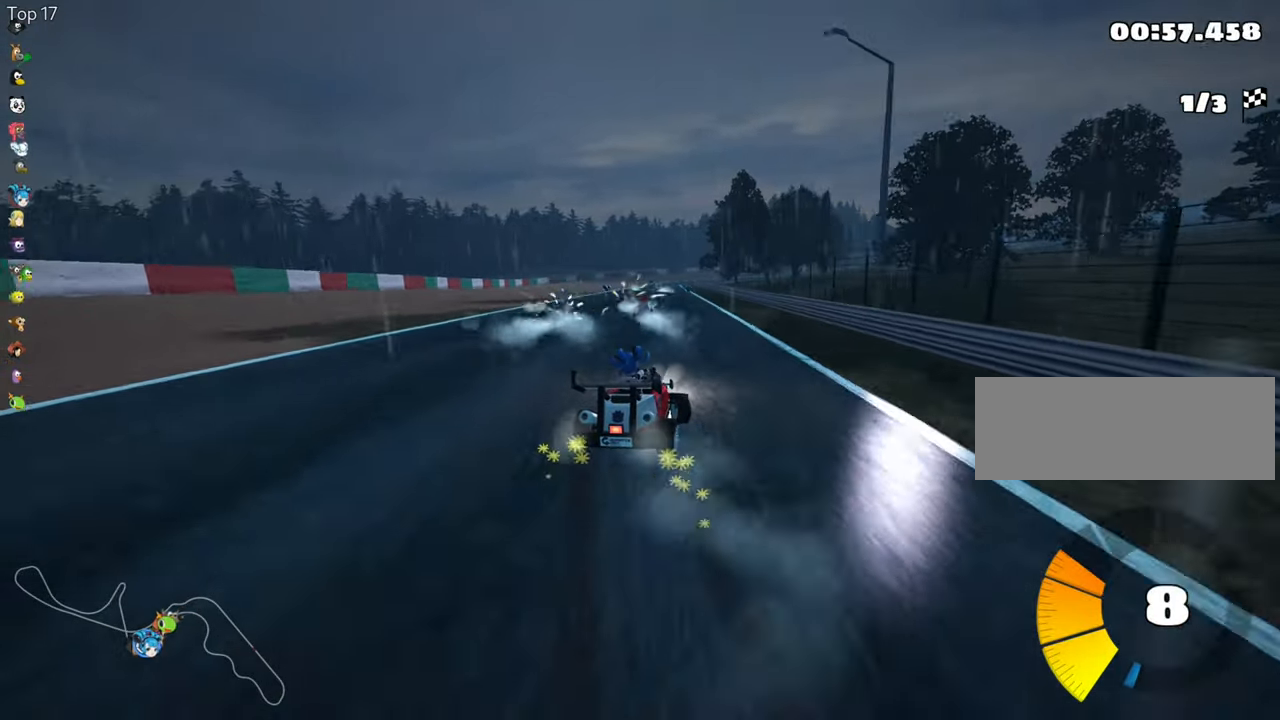
{"keys": ["left", "skid", "up"], "events": []}
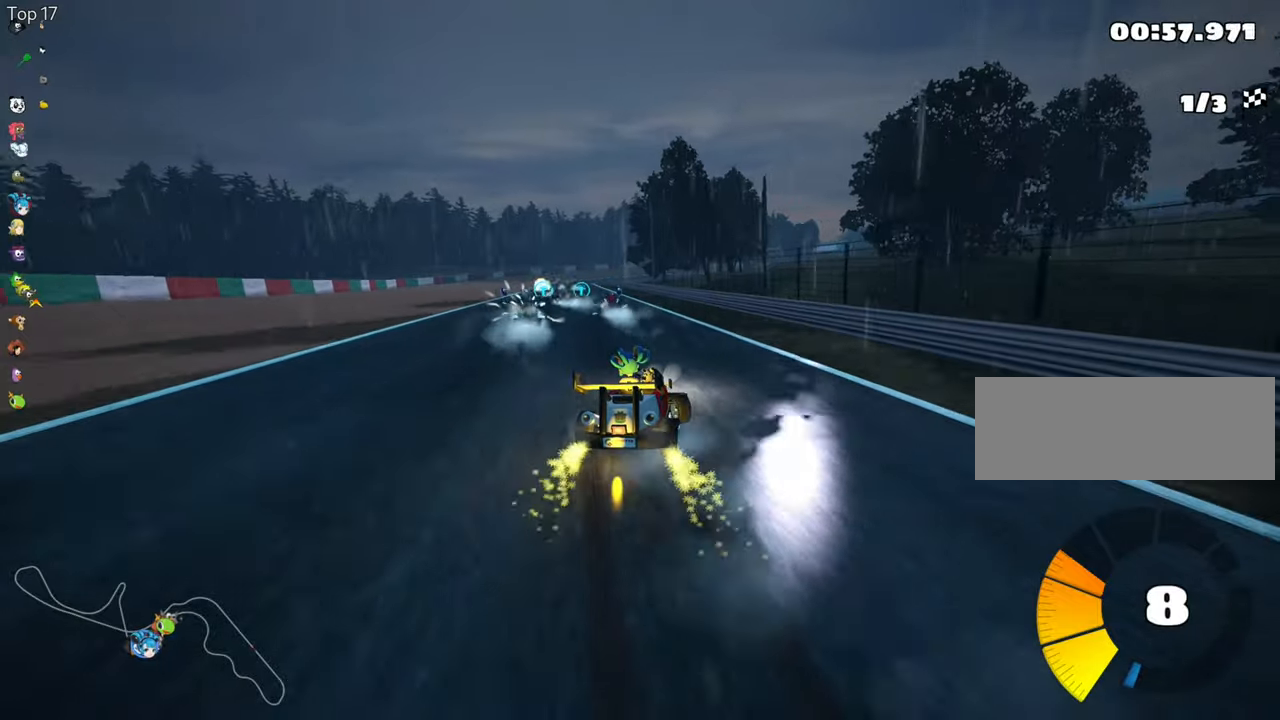
{"keys": ["left", "up"], "events": [[183, "skid", "up"], [333, "nitro", "down"], [500, "nitro", "up"]]}
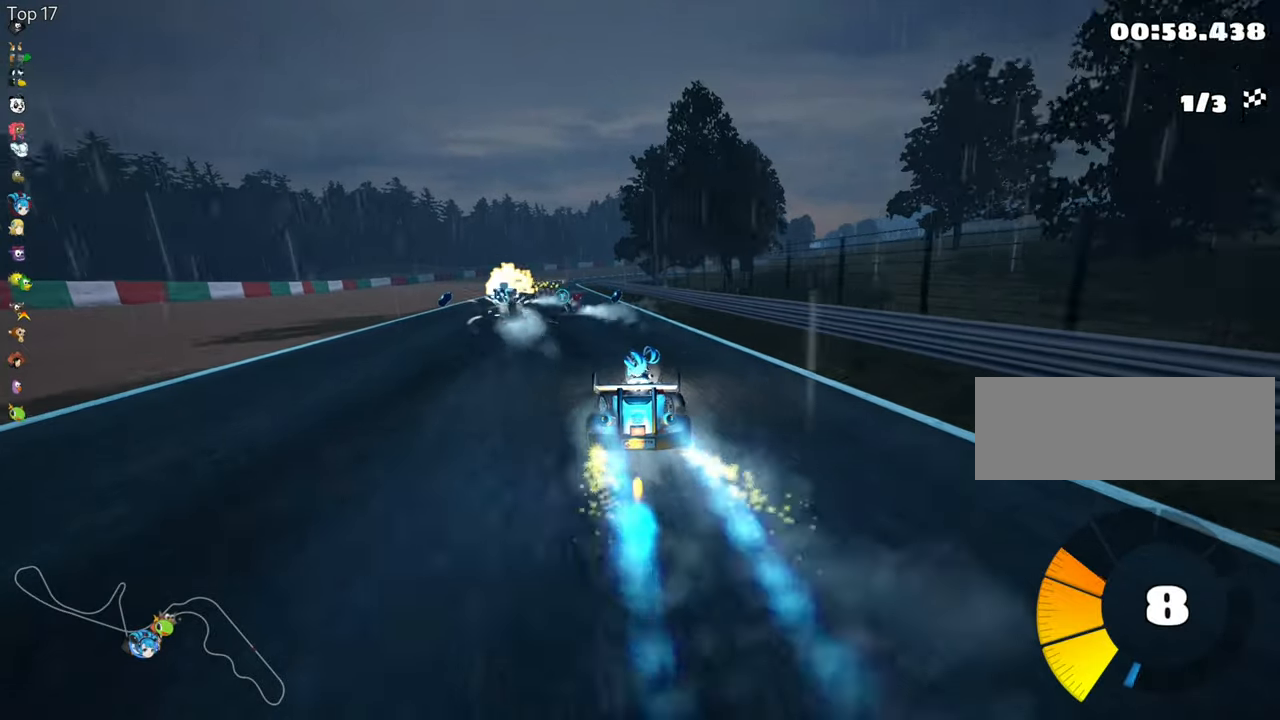
{"keys": ["right", "up"], "events": [[33, "left", "up"], [450, "right", "down"]]}
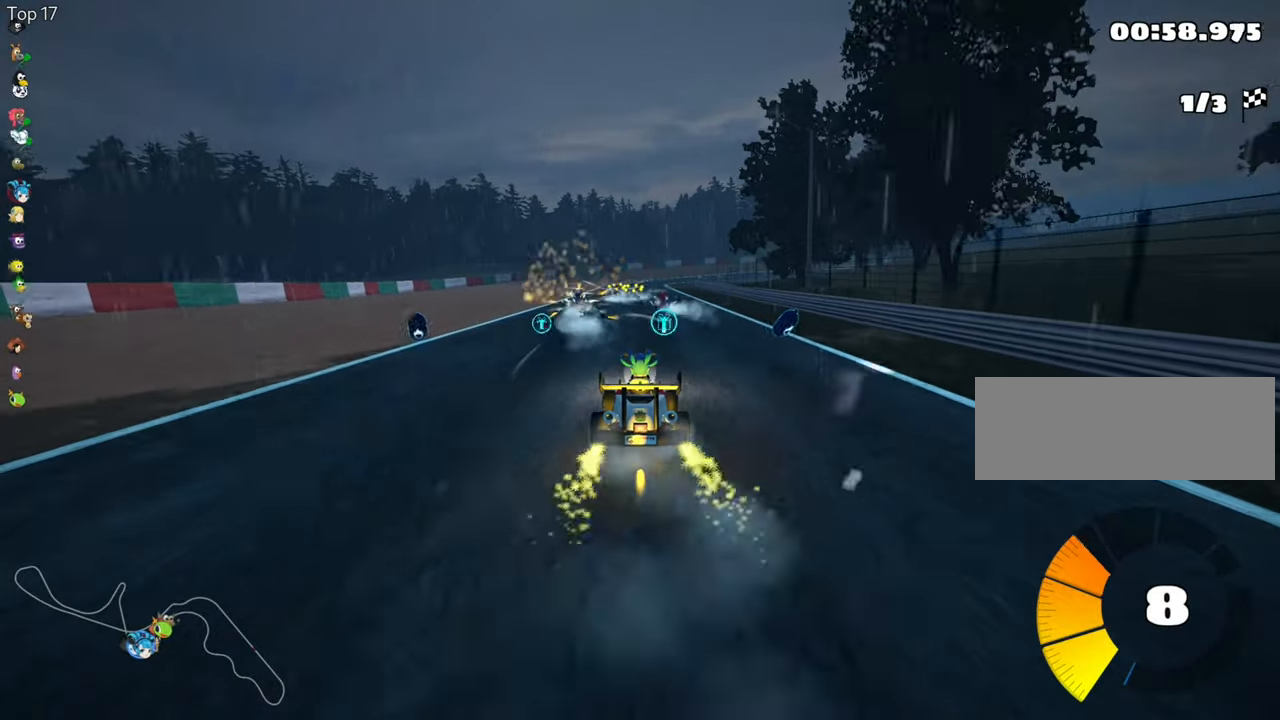
{"keys": ["up"], "events": [[50, "right", "up"]]}
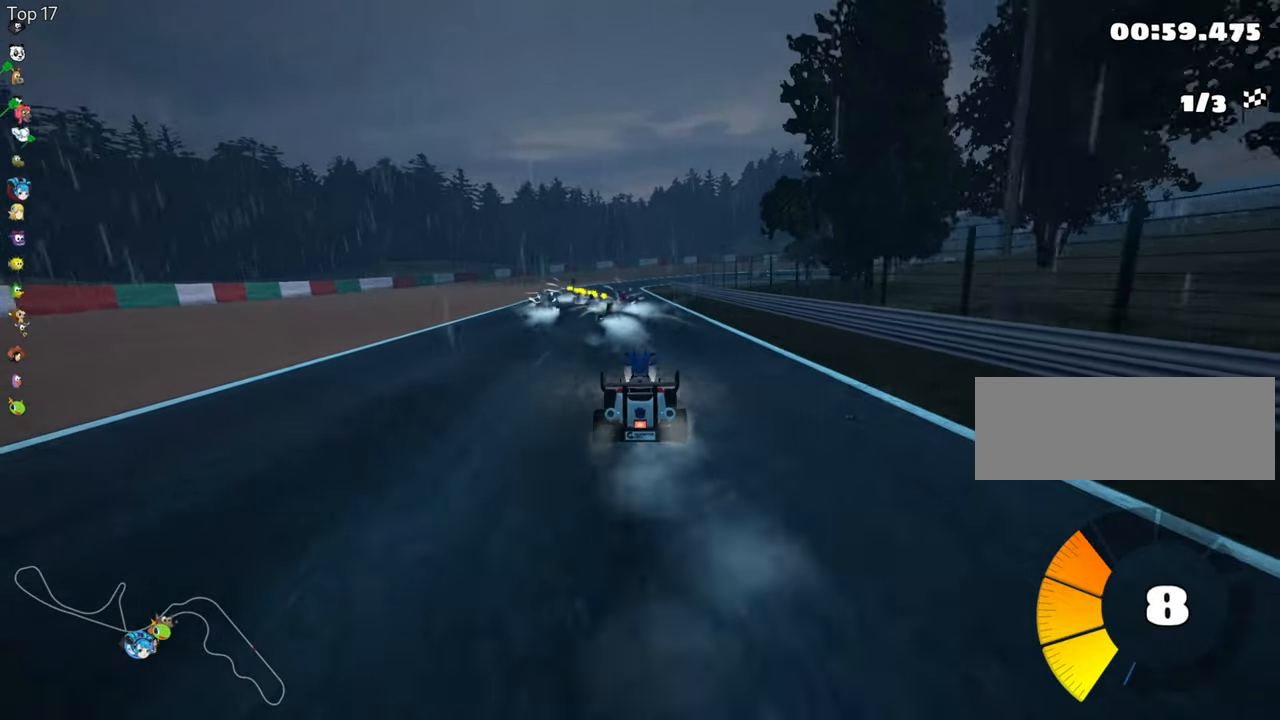
{"keys": ["up"], "events": []}
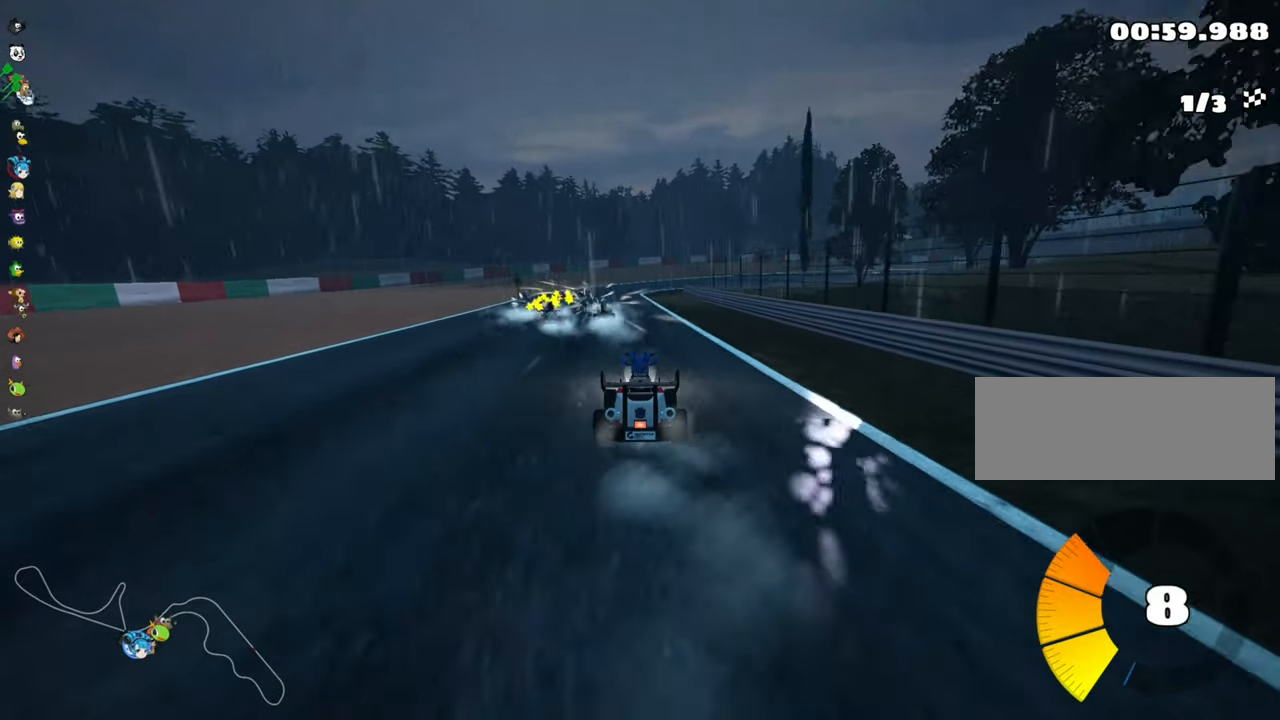
{"keys": ["right", "skid", "up"], "events": [[100, "left", "down"], [333, "left", "up"], [400, "skid", "down"], [417, "right", "down"]]}
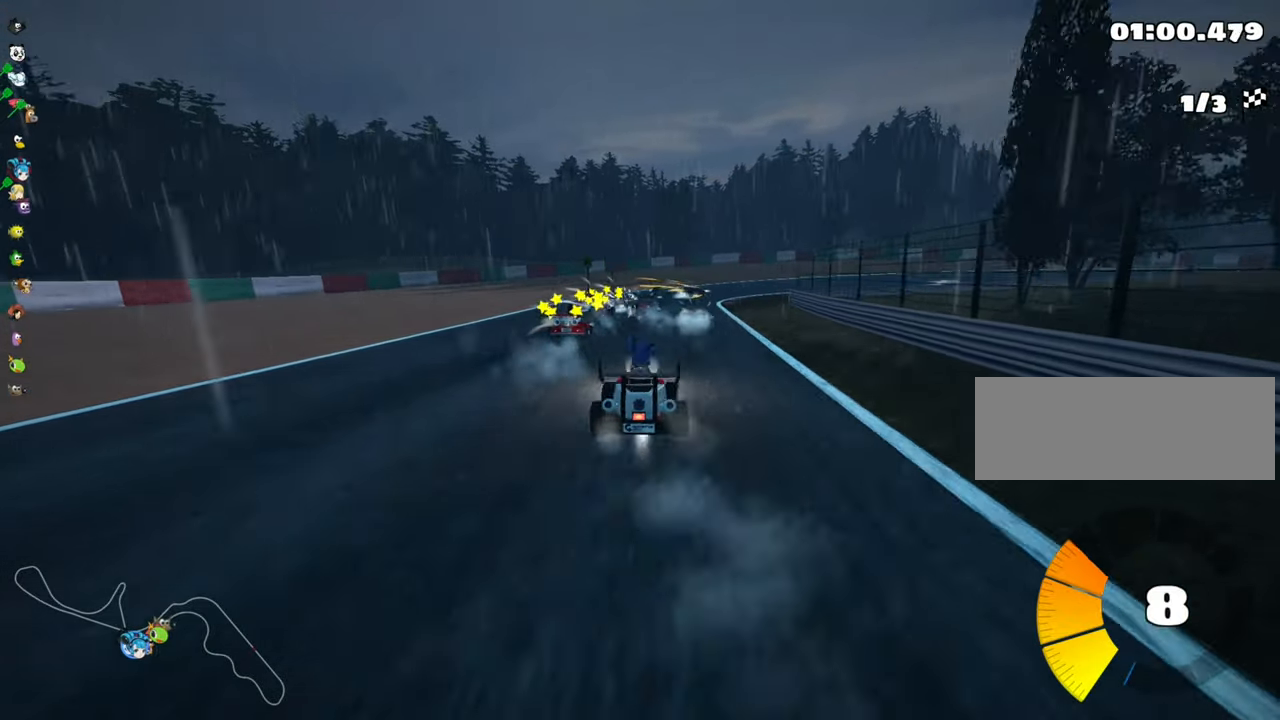
{"keys": ["skid", "up"], "events": [[33, "right", "up"], [50, "left", "down"], [283, "left", "up"]]}
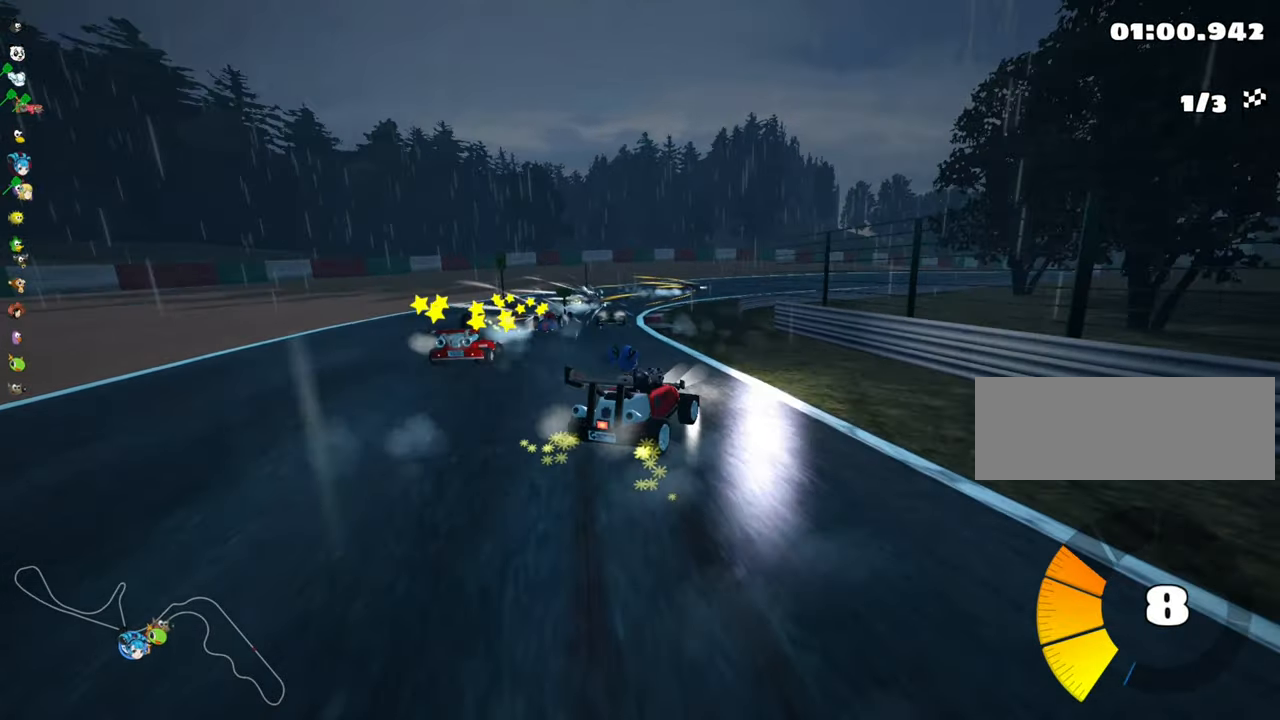
{"keys": ["skid", "up"], "events": [[167, "left", "down"], [450, "left", "up"]]}
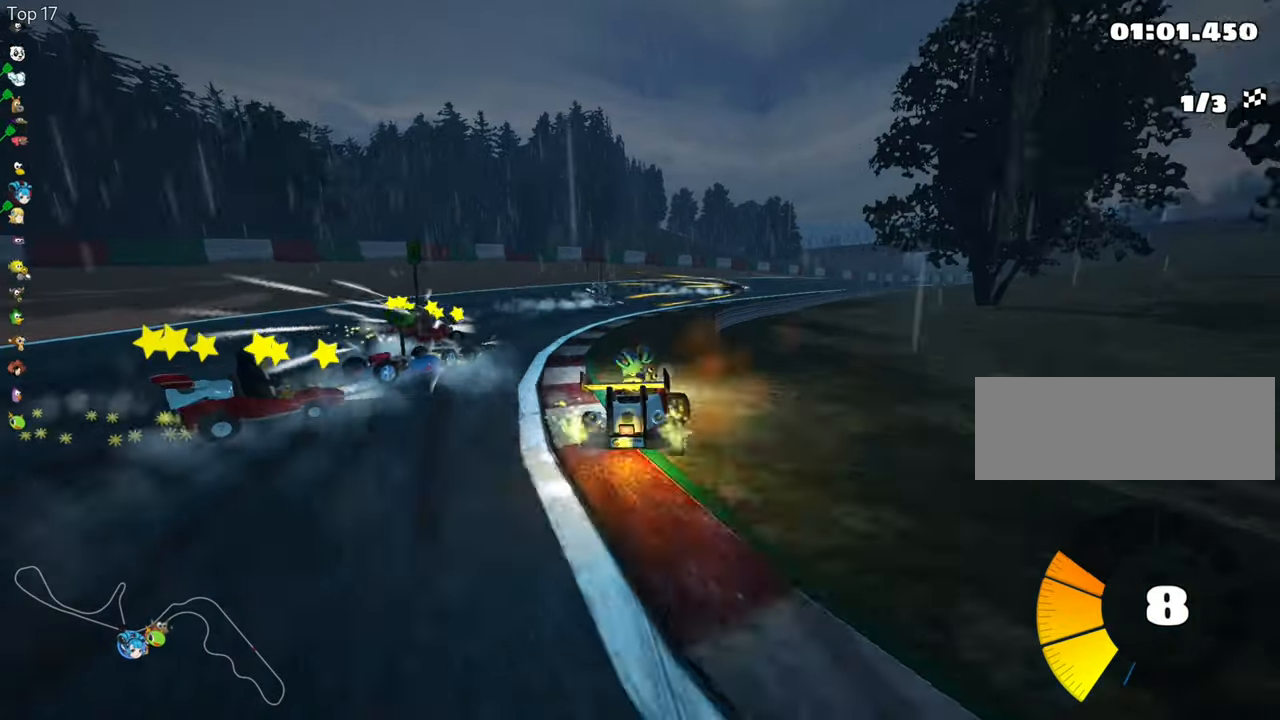
{"keys": ["left", "up"], "events": [[50, "right", "down"], [267, "skid", "up"], [283, "right", "up"], [400, "left", "down"]]}
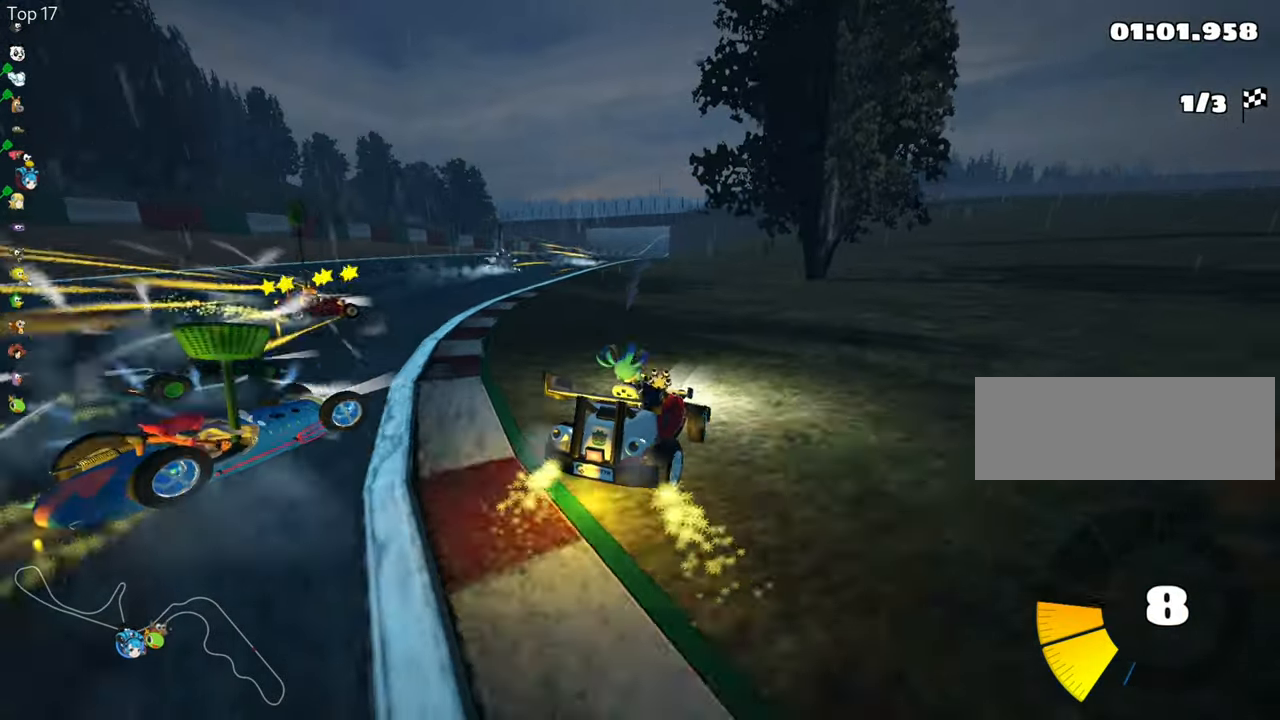
{"keys": ["up"], "events": [[483, "left", "up"]]}
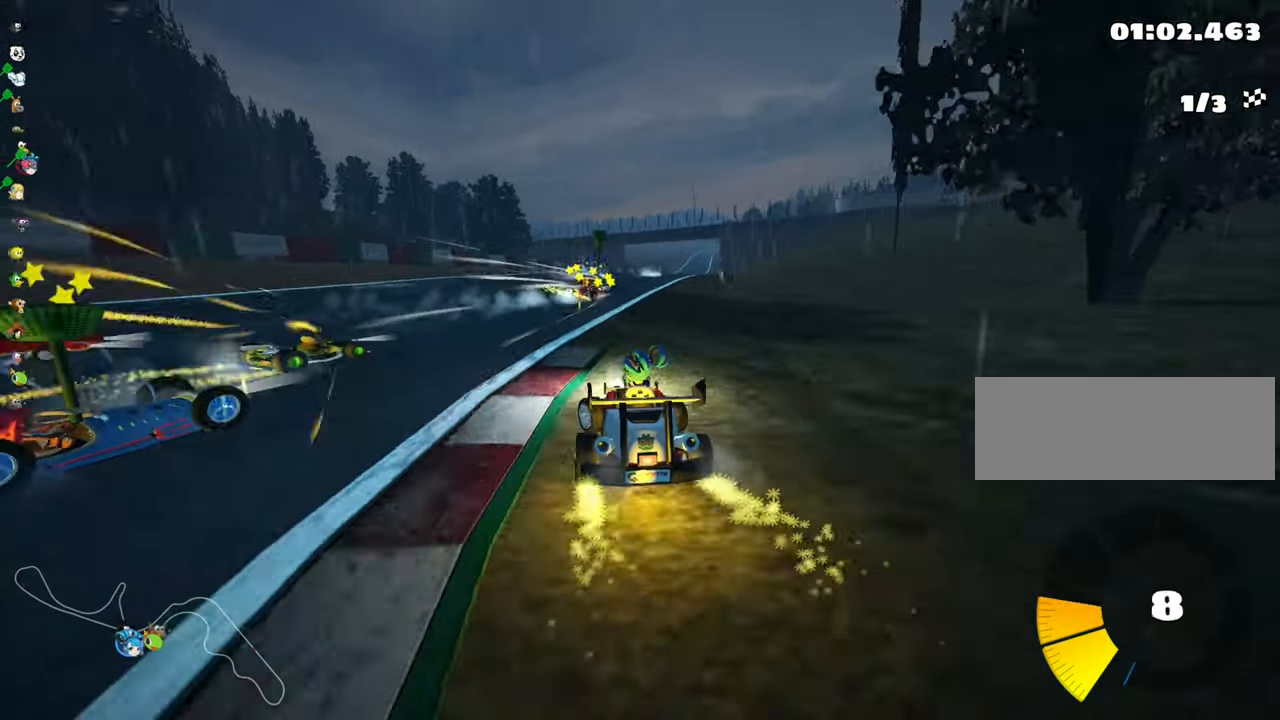
{"keys": ["right", "skid", "up"], "events": [[434, "skid", "down"], [450, "right", "down"]]}
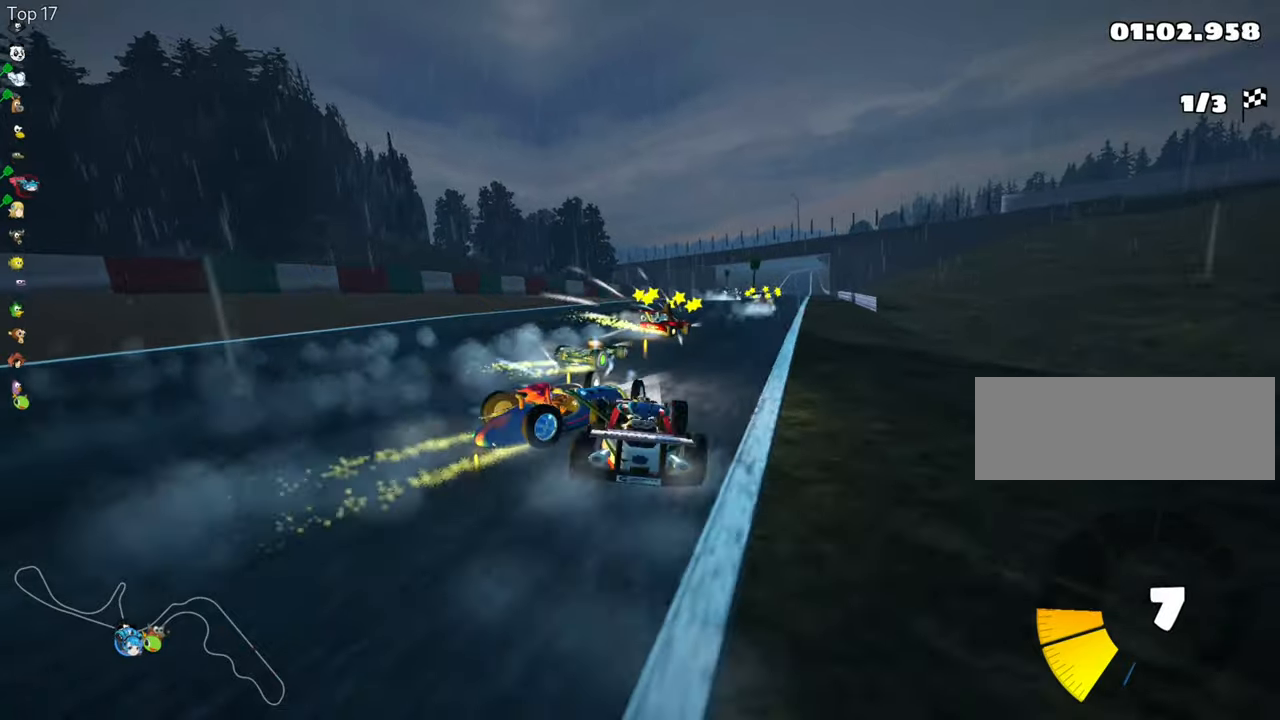
{"keys": ["left", "skid", "up"], "events": [[84, "right", "up"], [134, "left", "down"]]}
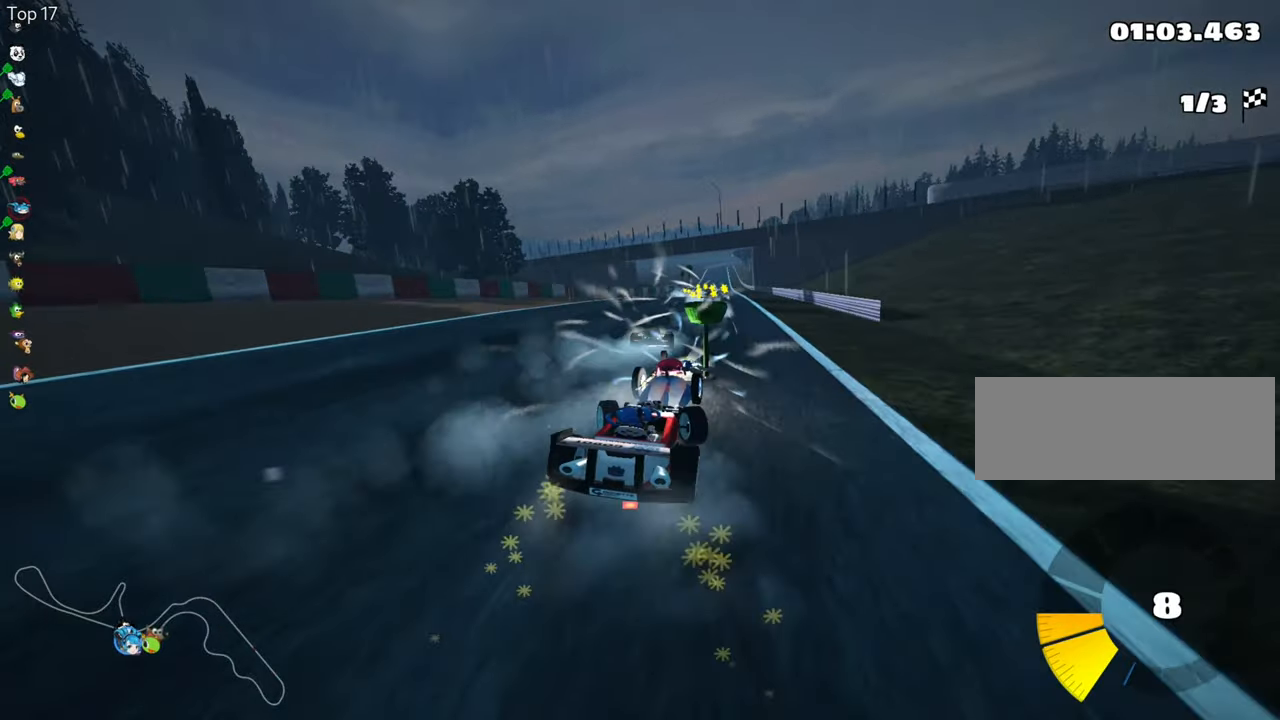
{"keys": ["left", "skid", "up"], "events": []}
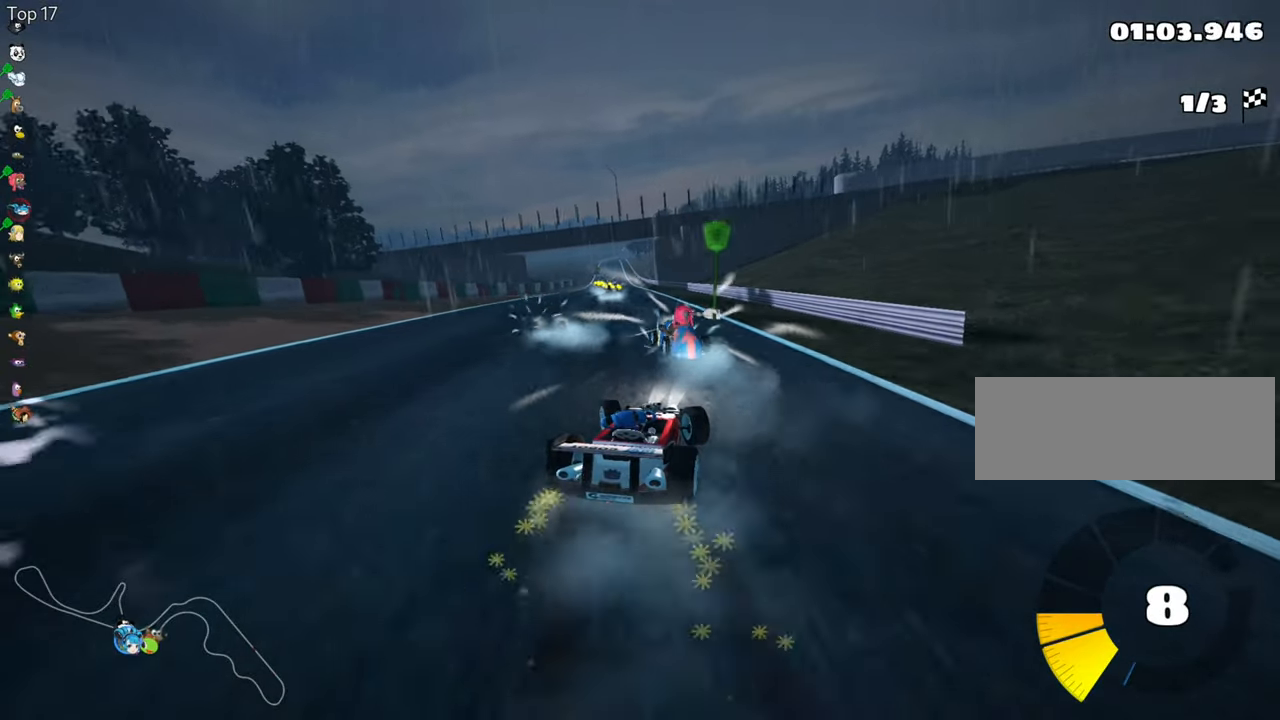
{"keys": ["left", "up"], "events": [[167, "skid", "up"]]}
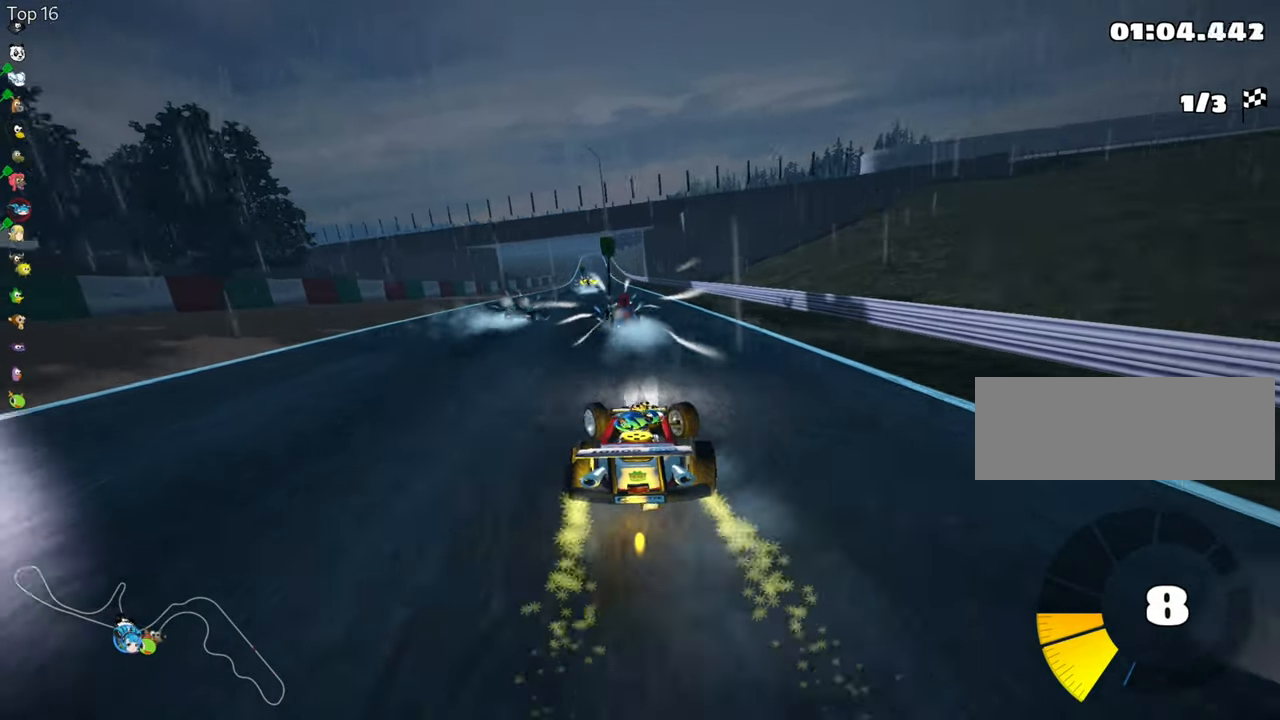
{"keys": ["look", "up"], "events": [[17, "left", "up"], [400, "look", "down"]]}
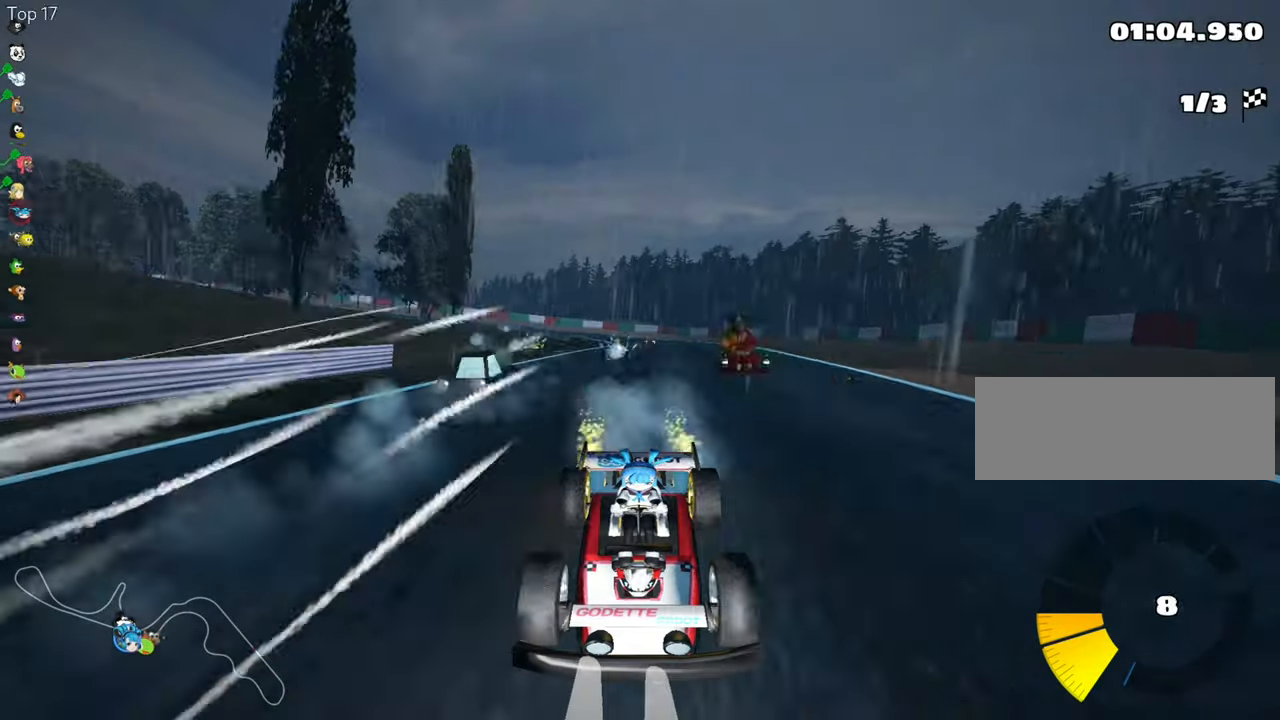
{"keys": ["look", "up"], "events": []}
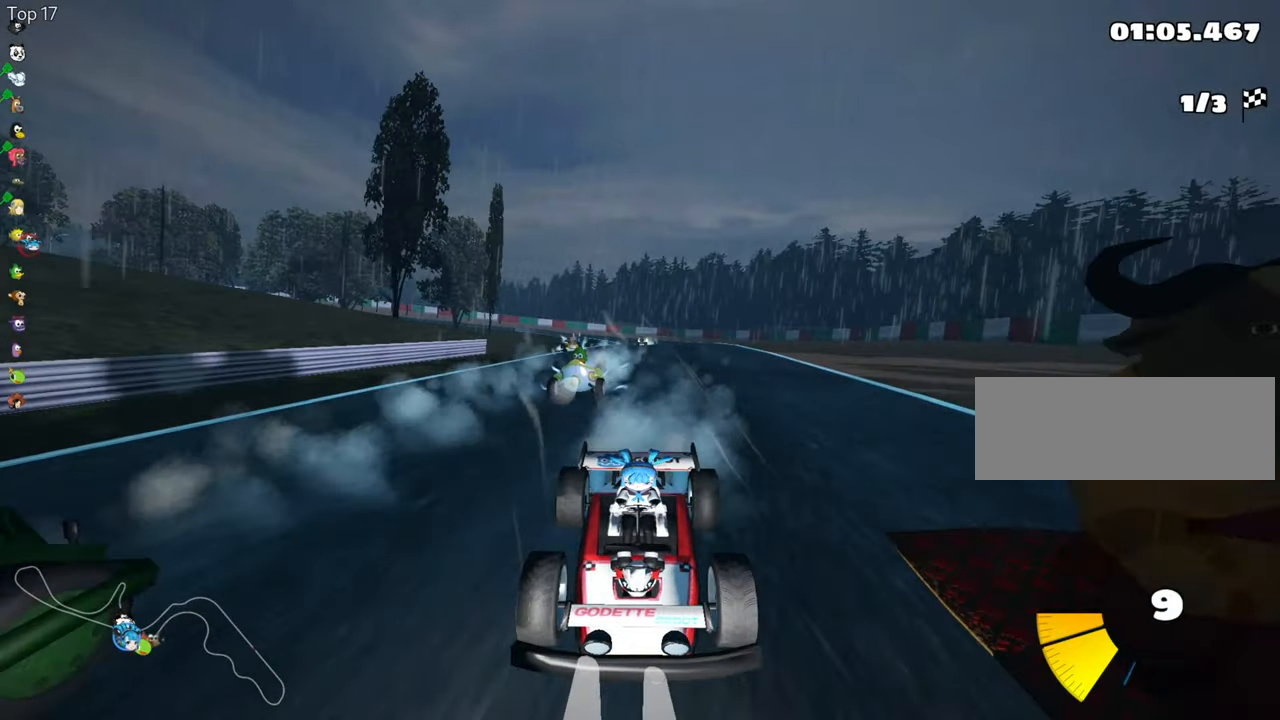
{"keys": ["look", "up"], "events": []}
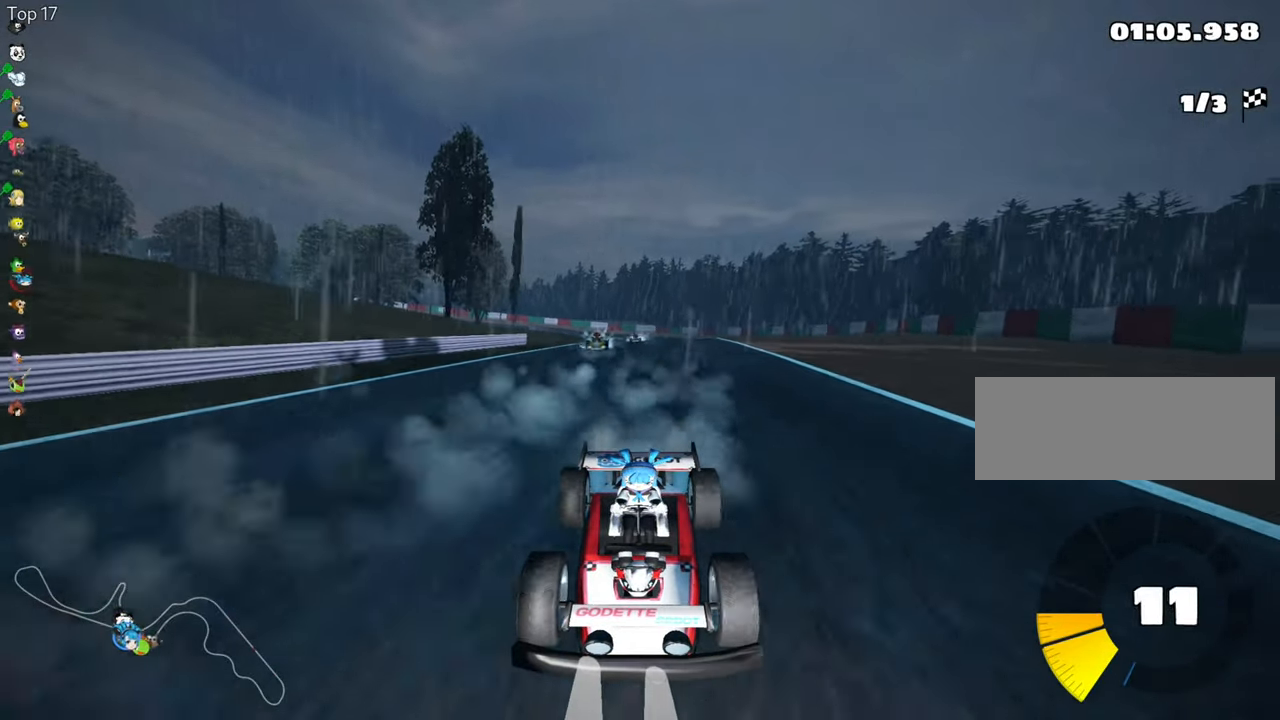
{"keys": ["look", "up"], "events": []}